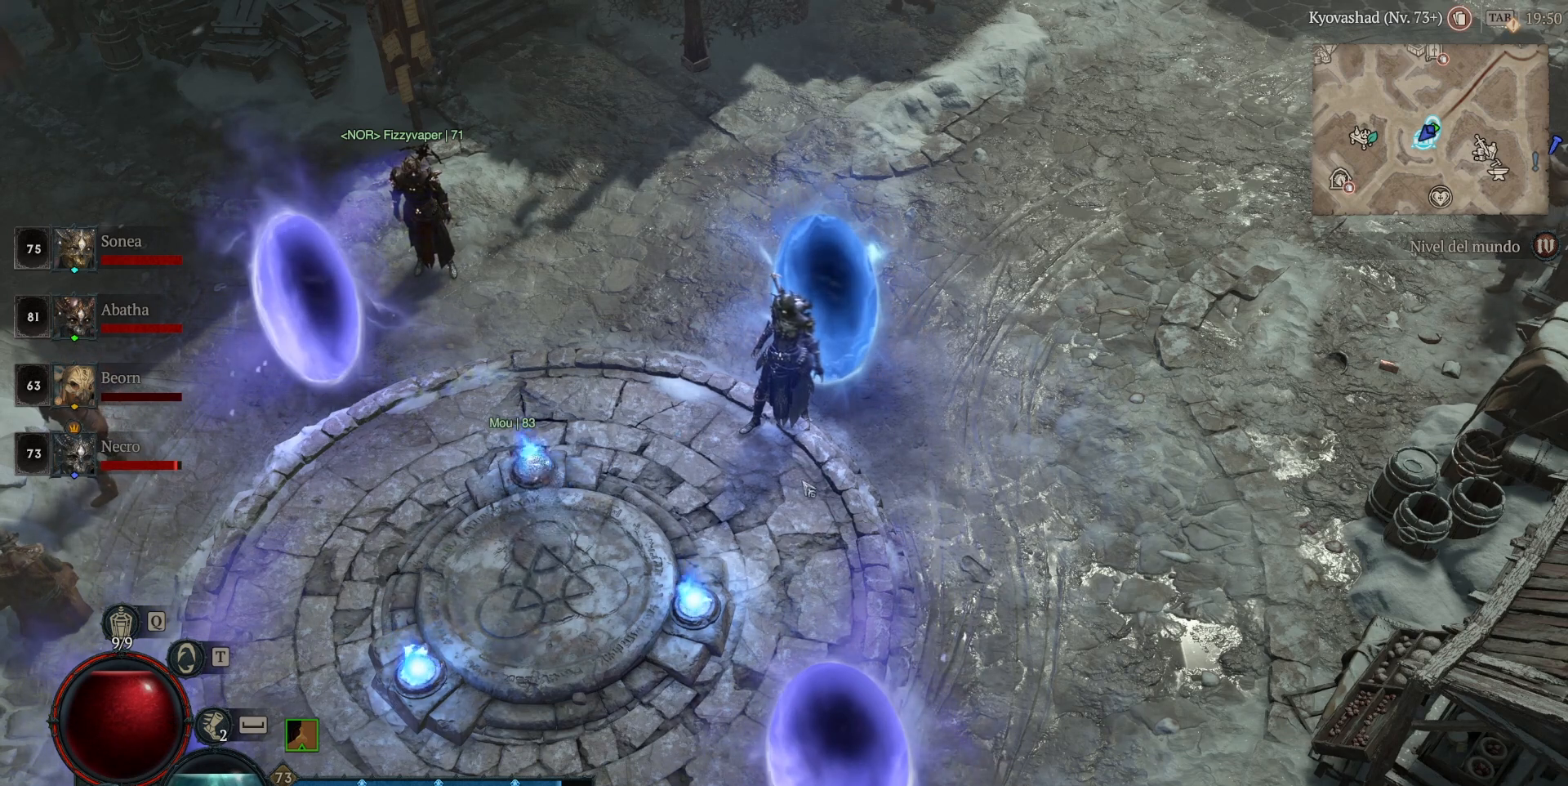
Gameplay with keyboard and mouse; each line is a JSON object with the keys and mouse buttons held at the frame after it. "events" lists presses ("down") and releases ("up") of "1", "2", "3", "4", "a", "caps_lock", "ctrl", "d", "down", "e", "escape", "f", "left", "q", "r", "right", "s", "shift", "space", "tab", "tilde", "up", "w", "mouse_left", "mouse_wheel" and "mouse_right" between this image and that frame as [ms after this image, input, new state], when the widget could be followed in between. "mouse_left", "mouse_wheel", "mouse_right" = the "left", "wheel", "right" buttons of the "mouse" list. No other keys are recorded. "wheel" means that the mouse wheel is clicked or scrolled. Not read: mouse_move.
{"keys": [], "mouse": ["left"], "events": [[280, "mouse_left", "down"]]}
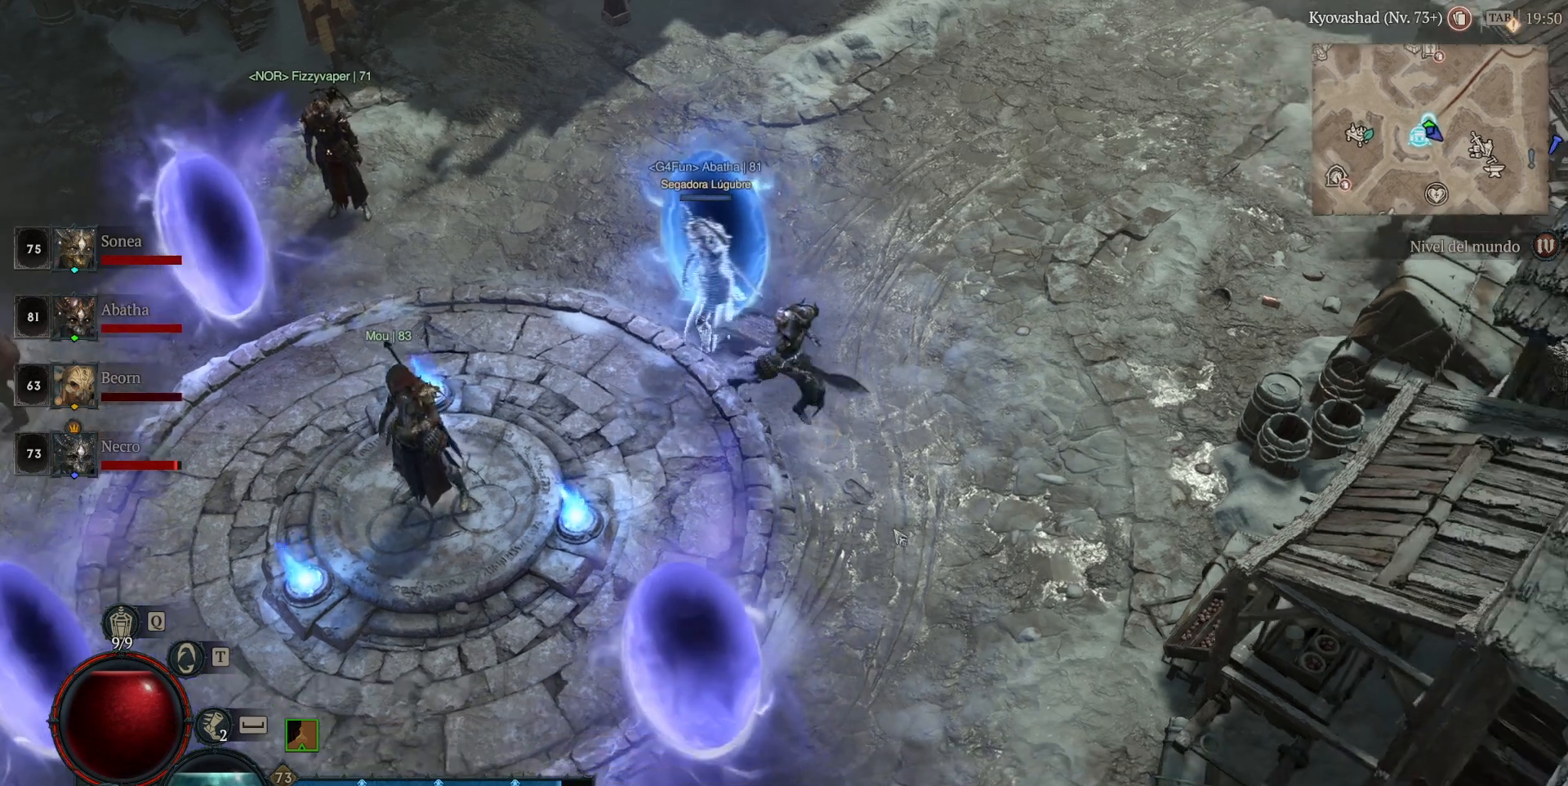
{"keys": [], "mouse": ["left"], "events": []}
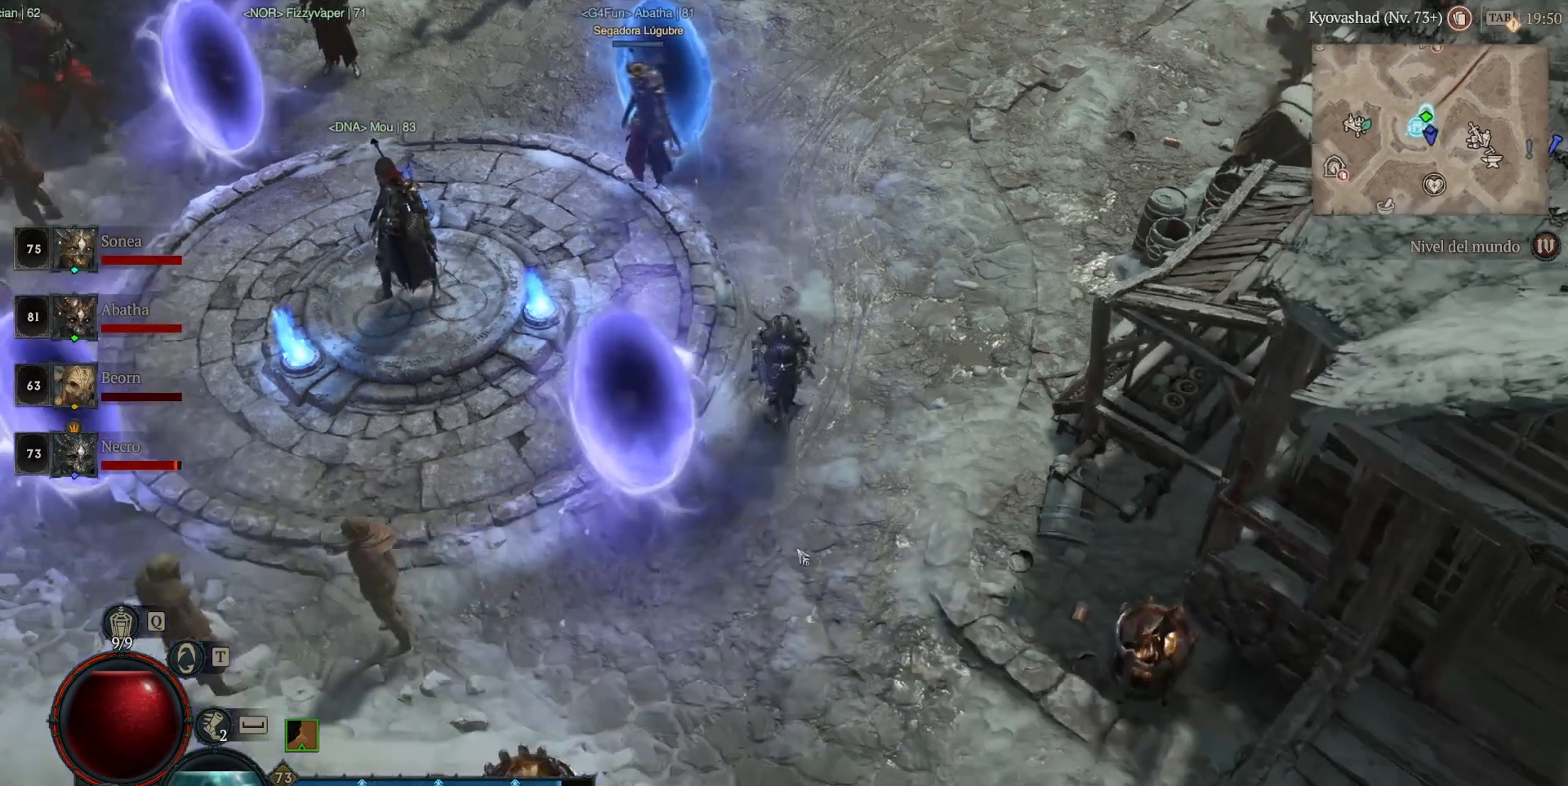
{"keys": [], "mouse": [], "events": [[320, "mouse_left", "up"]]}
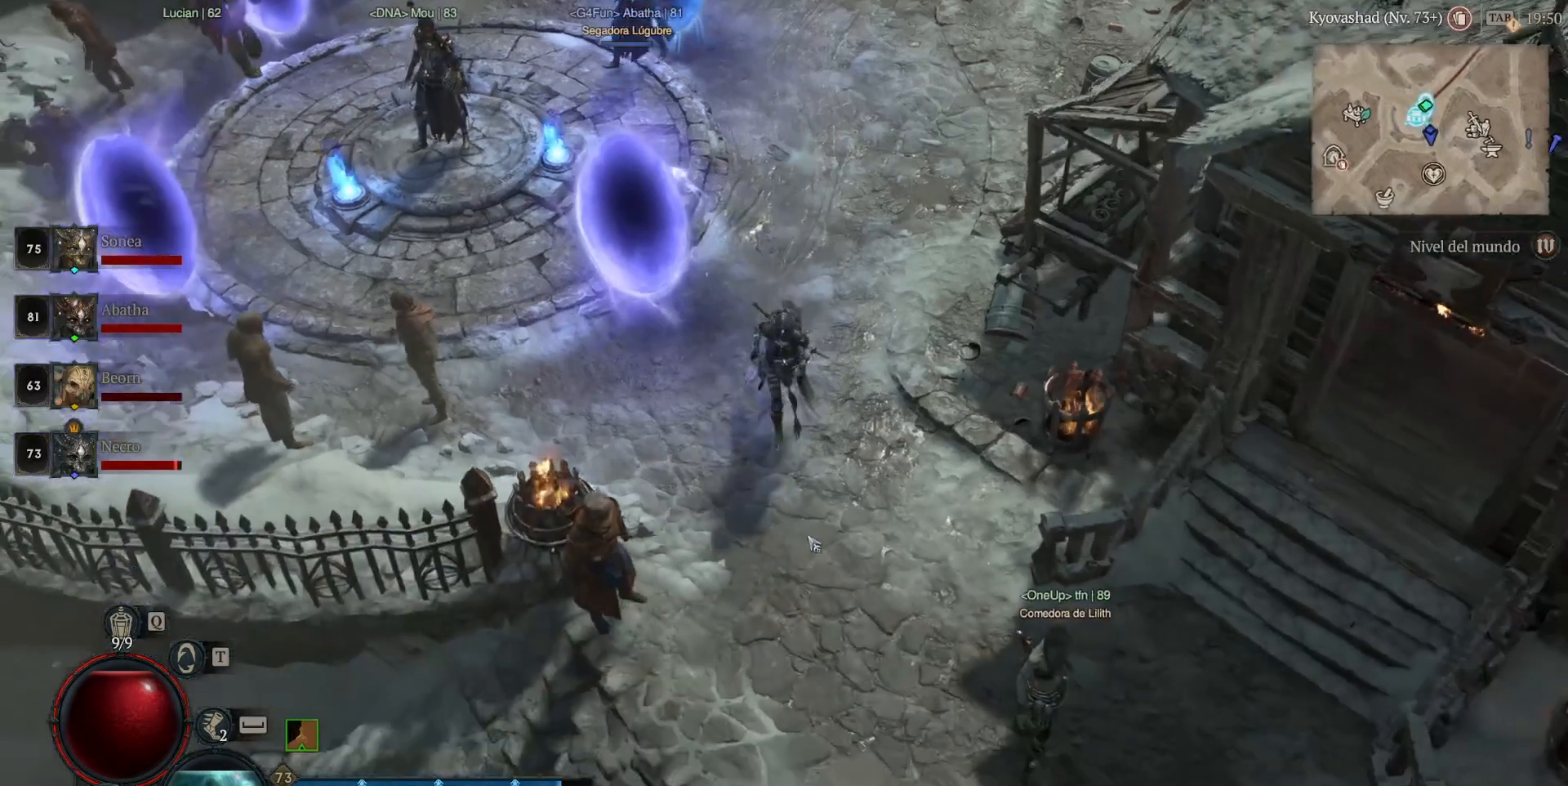
{"keys": [], "mouse": [], "events": []}
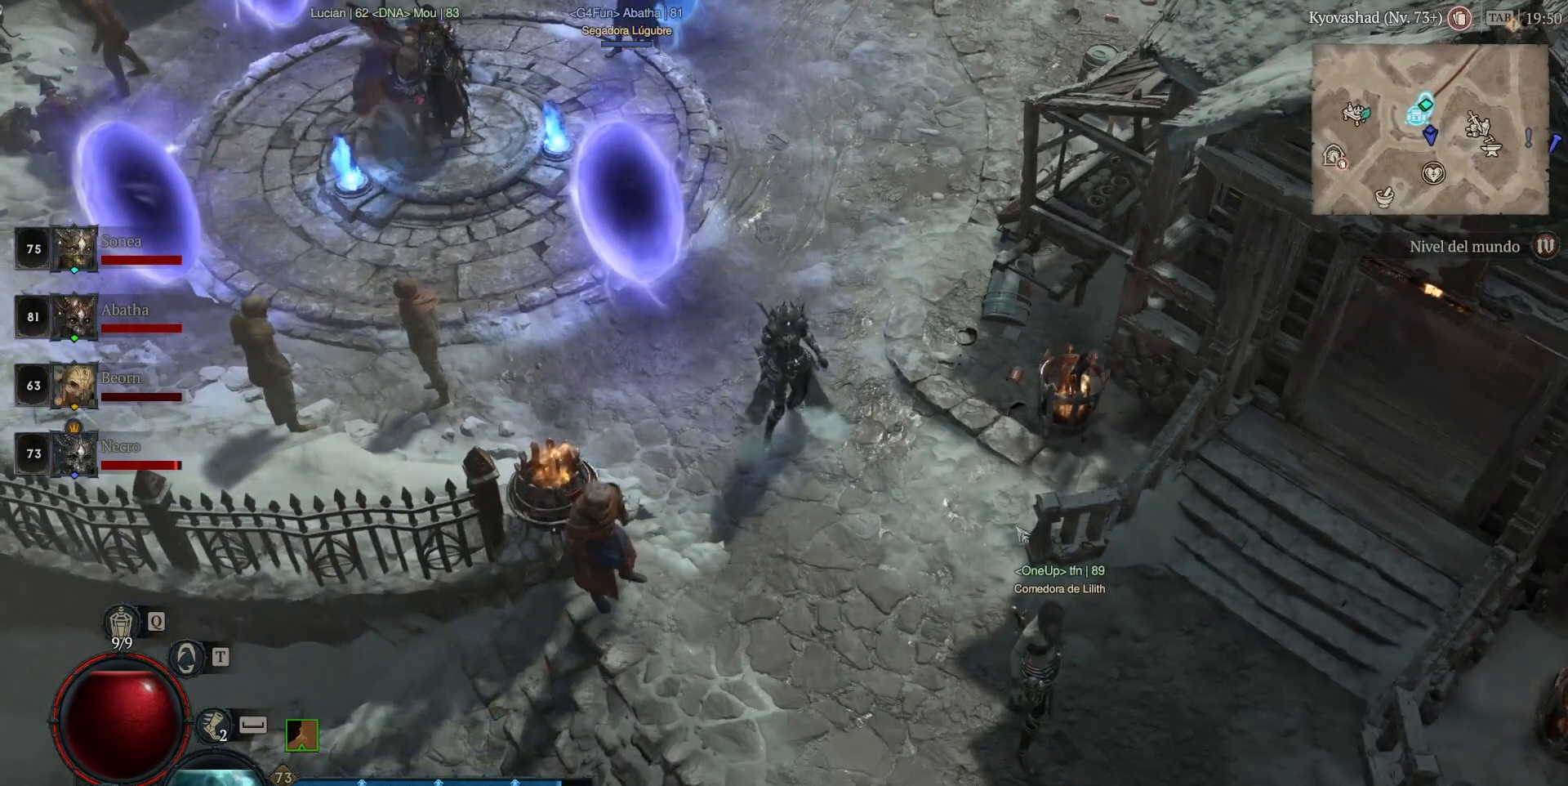
{"keys": [], "mouse": [], "events": []}
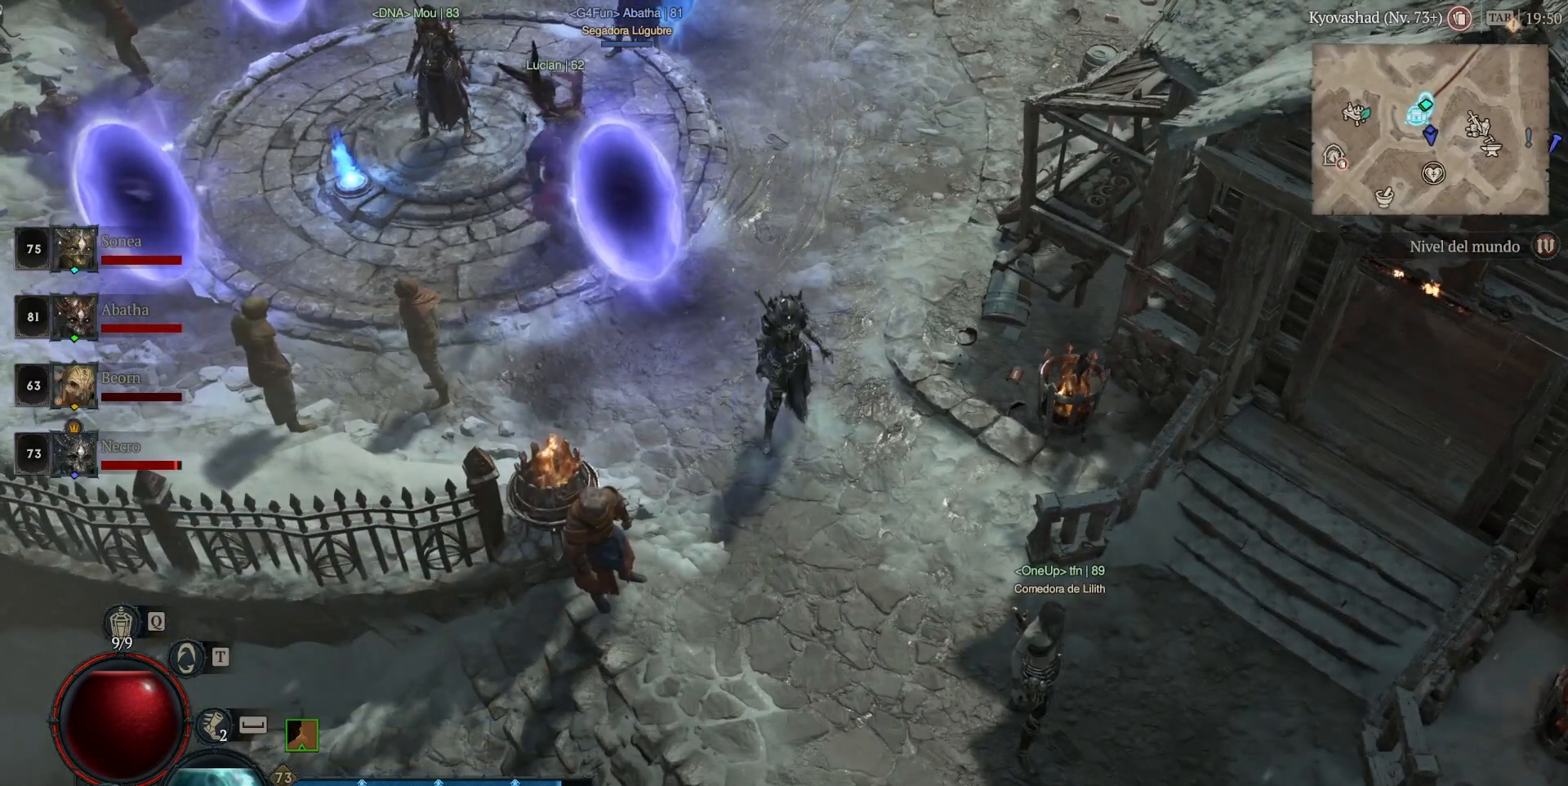
{"keys": [], "mouse": [], "events": [[160, "mouse_wheel", "down"], [240, "mouse_wheel", "up"]]}